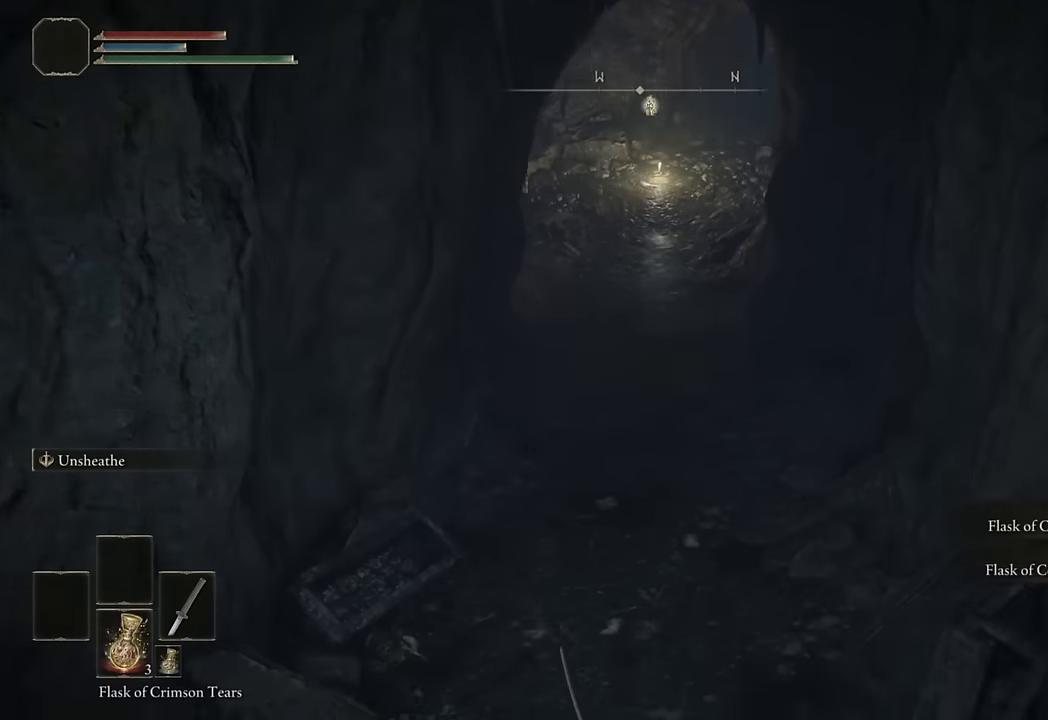
Gameplay with a controller (PlayStation layout); each line is a JSON object with the inputs held at the frame after it (dt_ms = milliseconds from this image to that frame). "button_events" lists button changes between this image and that frame as [ms after this image, input, new state], when the widget could be followed in between (sticks are given only as held states).
{"dt_ms": 1000, "buttons": ["CIRCLE"], "left_stick": "up", "right_stick": "center", "button_events": []}
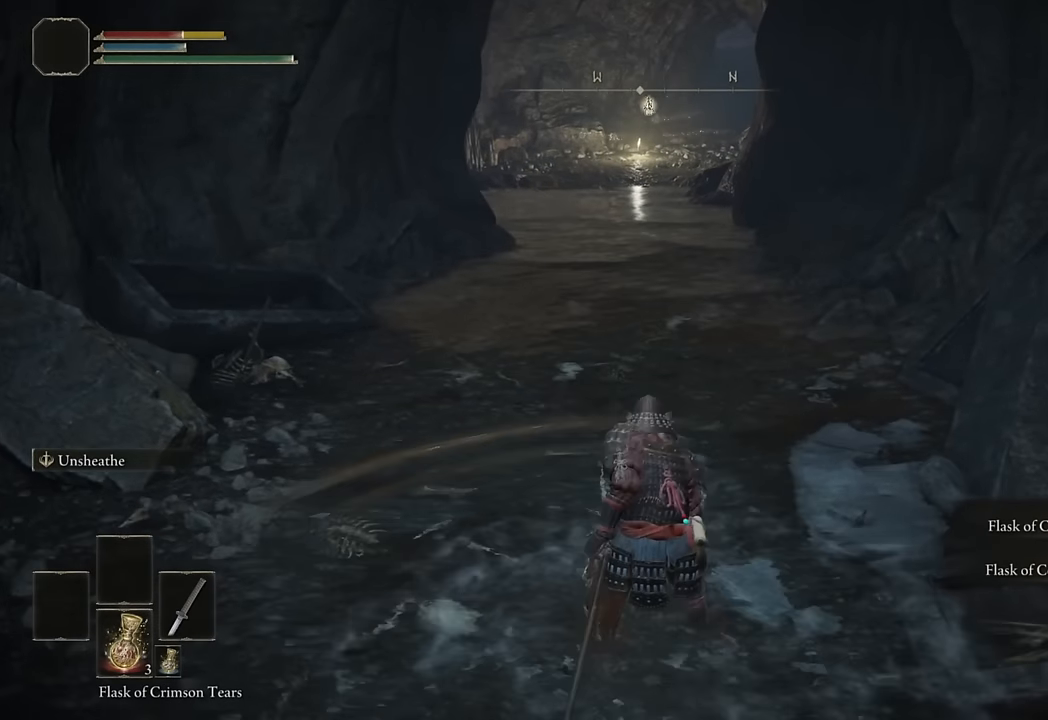
{"dt_ms": 500, "buttons": ["CIRCLE", "TRIANGLE"], "left_stick": "up", "right_stick": "center", "button_events": [[383, "TRIANGLE", "down"]]}
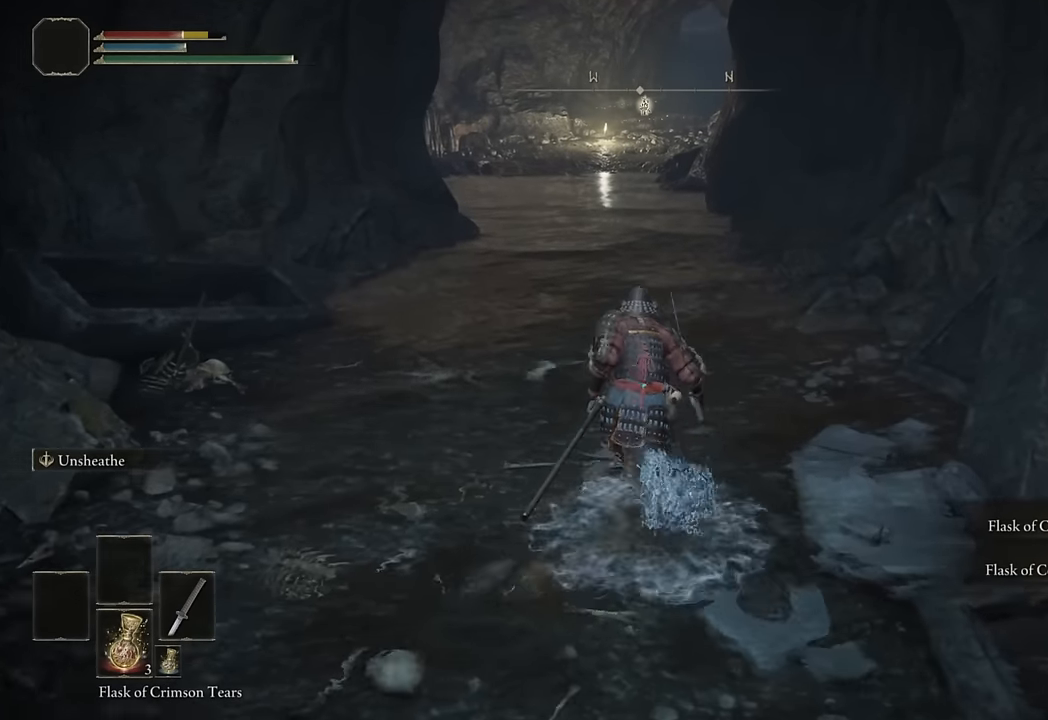
{"dt_ms": 500, "buttons": ["CIRCLE"], "left_stick": "up", "right_stick": "center", "button_events": [[183, "TRIANGLE", "up"]]}
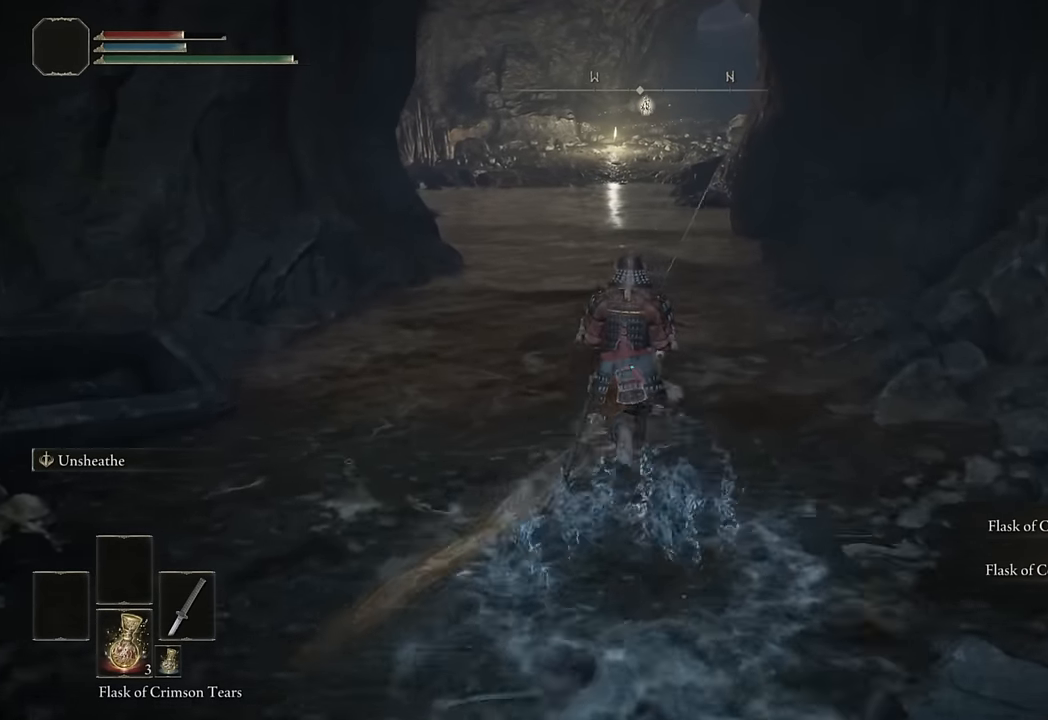
{"dt_ms": 1000, "buttons": ["CIRCLE"], "left_stick": "up", "right_stick": "center", "button_events": []}
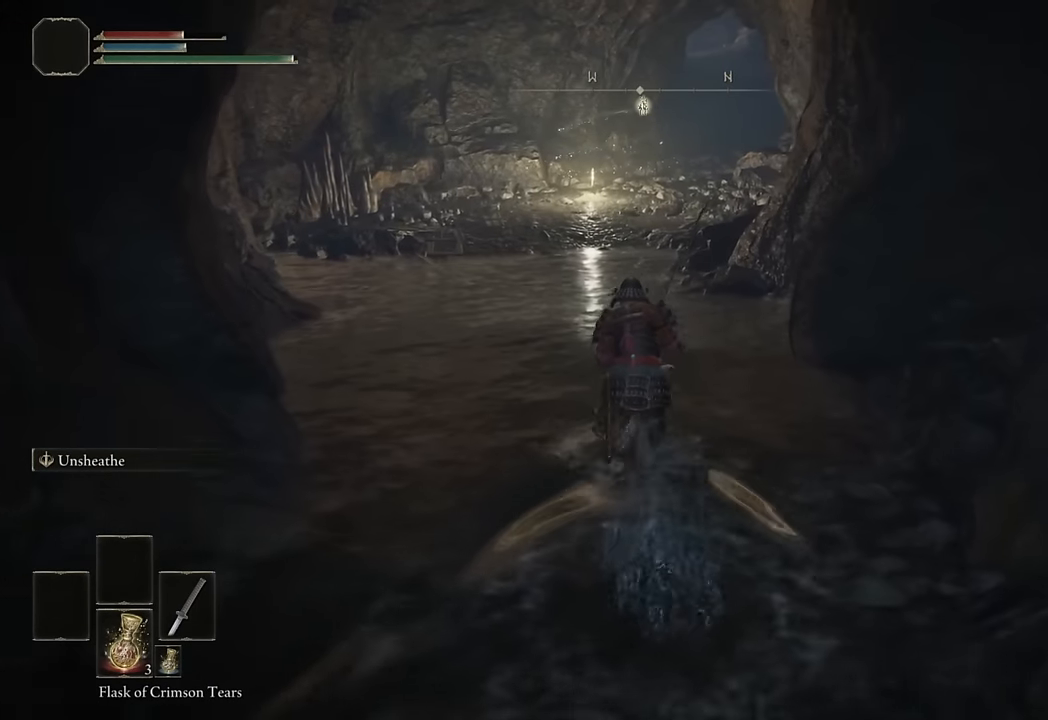
{"dt_ms": 500, "buttons": ["CIRCLE"], "left_stick": "up", "right_stick": "center", "button_events": []}
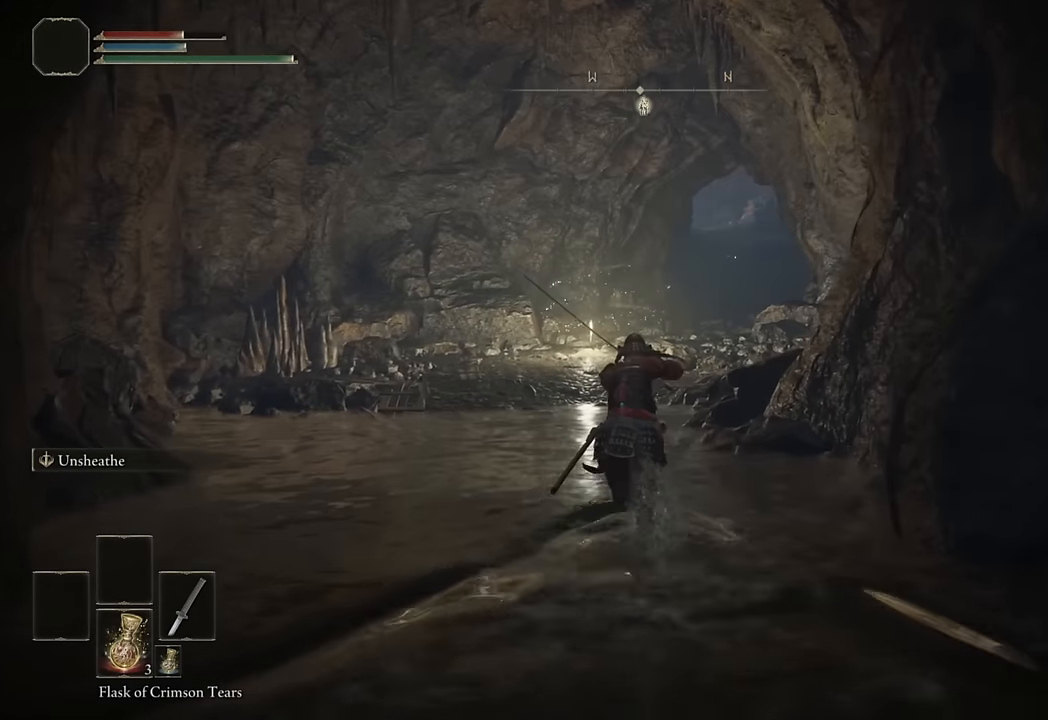
{"dt_ms": 500, "buttons": ["CIRCLE"], "left_stick": "up", "right_stick": "center", "button_events": []}
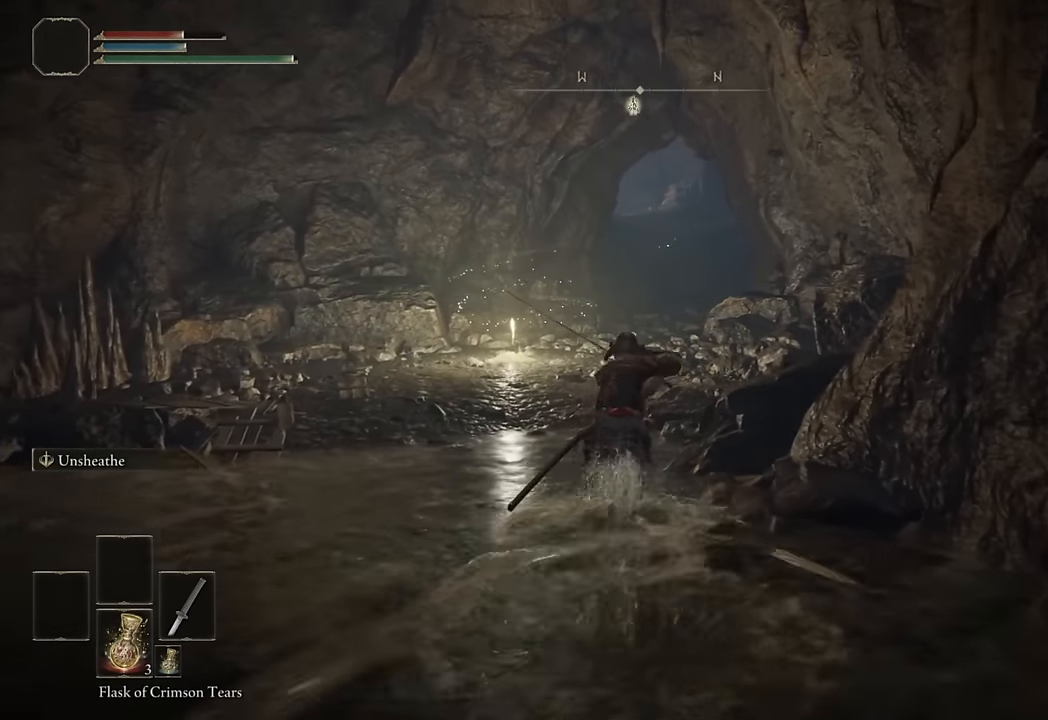
{"dt_ms": 500, "buttons": ["CIRCLE"], "left_stick": "up", "right_stick": "center", "button_events": [[283, "CROSS", "down"], [483, "CROSS", "up"]]}
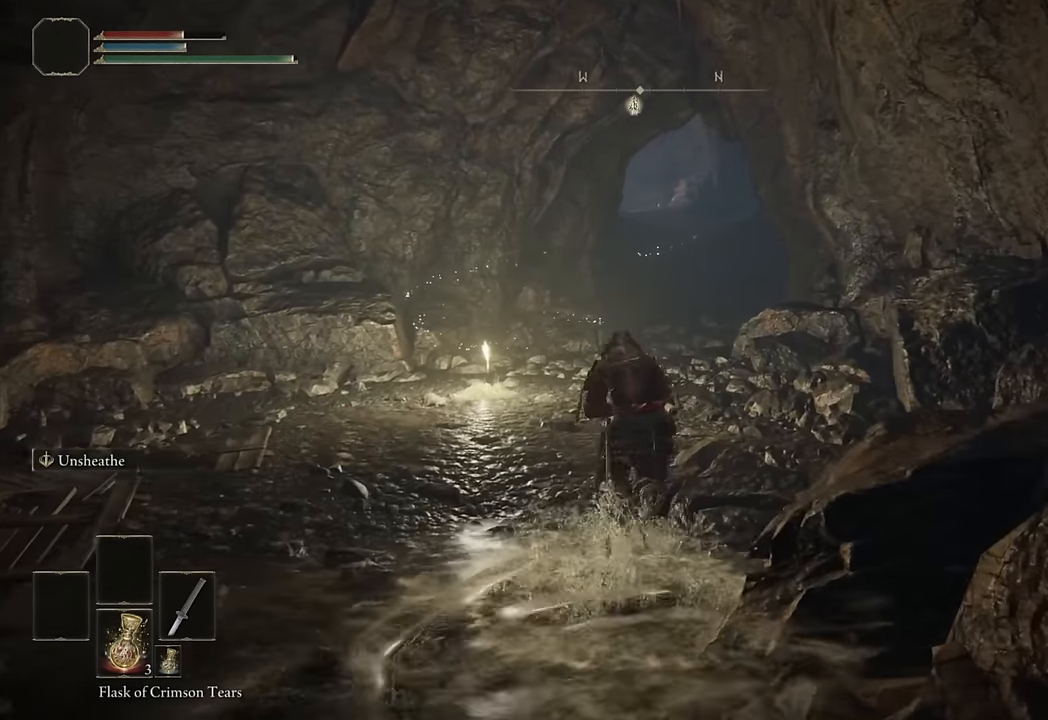
{"dt_ms": 500, "buttons": ["CIRCLE"], "left_stick": "up", "right_stick": "center", "button_events": []}
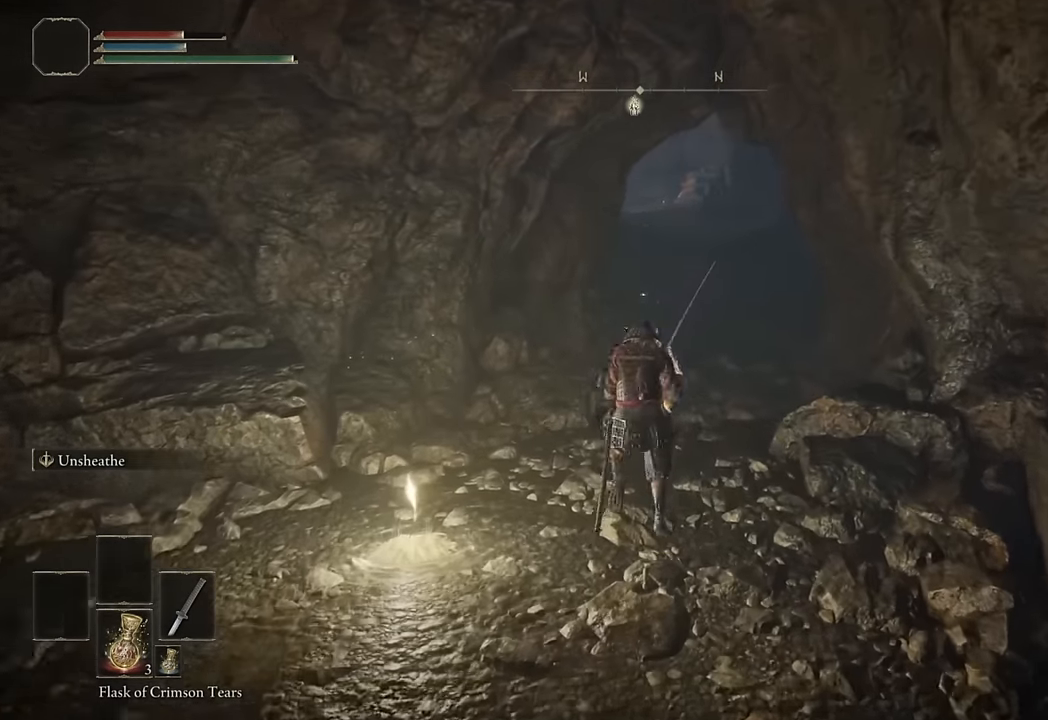
{"dt_ms": 500, "buttons": ["CIRCLE"], "left_stick": "up", "right_stick": "center", "button_events": [[183, "CROSS", "down"], [400, "CROSS", "up"]]}
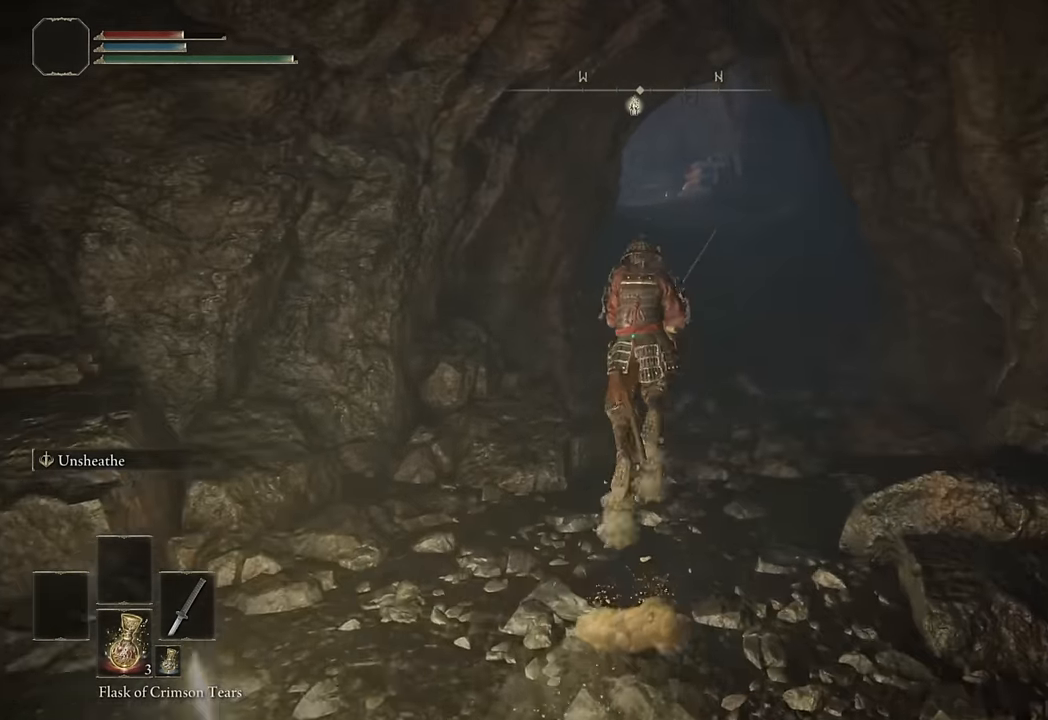
{"dt_ms": 500, "buttons": ["CIRCLE"], "left_stick": "up", "right_stick": "center", "button_events": []}
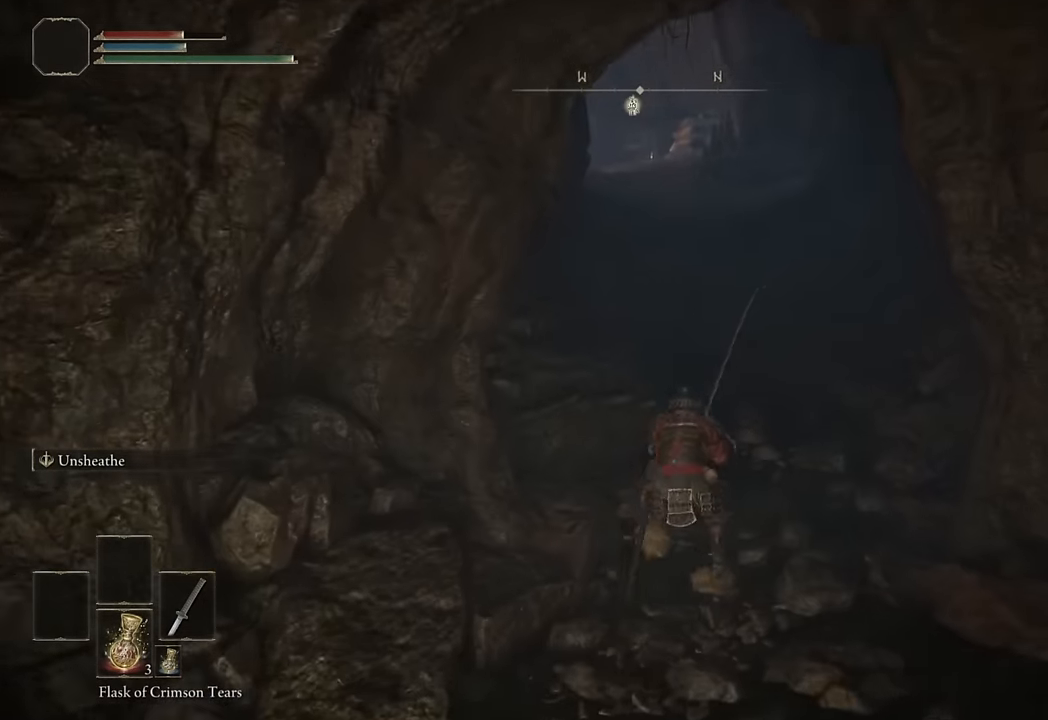
{"dt_ms": 1000, "buttons": ["CIRCLE"], "left_stick": "up", "right_stick": "center", "button_events": [[67, "CROSS", "down"], [233, "CROSS", "up"]]}
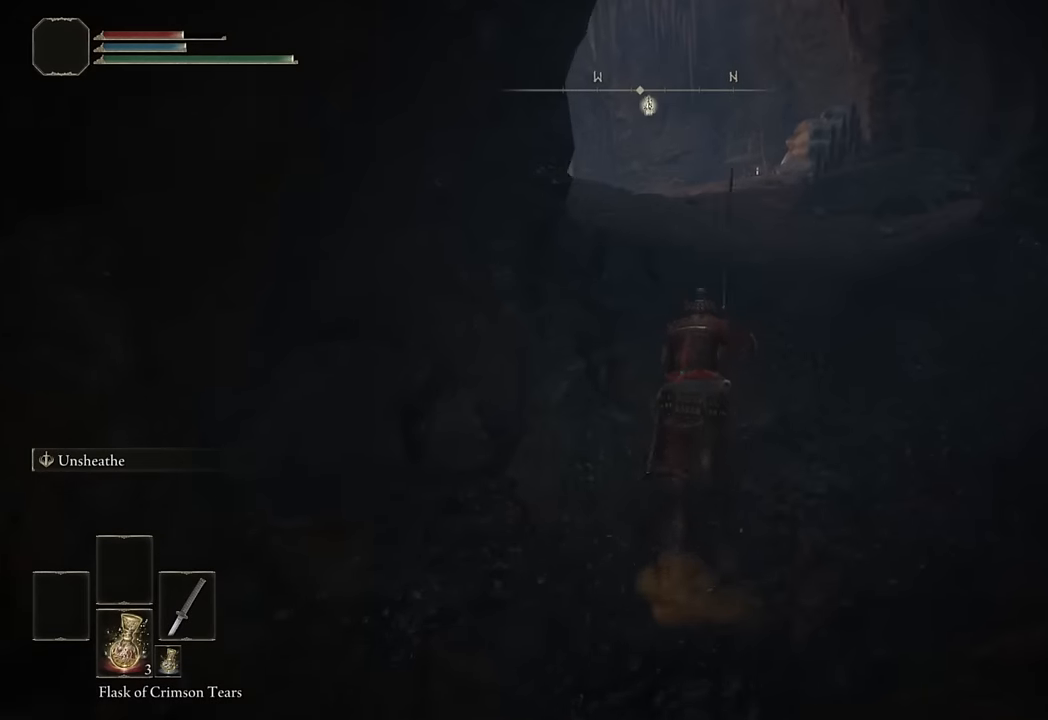
{"dt_ms": 500, "buttons": ["CIRCLE"], "left_stick": "up", "right_stick": "center", "button_events": [[67, "CROSS", "down"], [200, "CROSS", "up"]]}
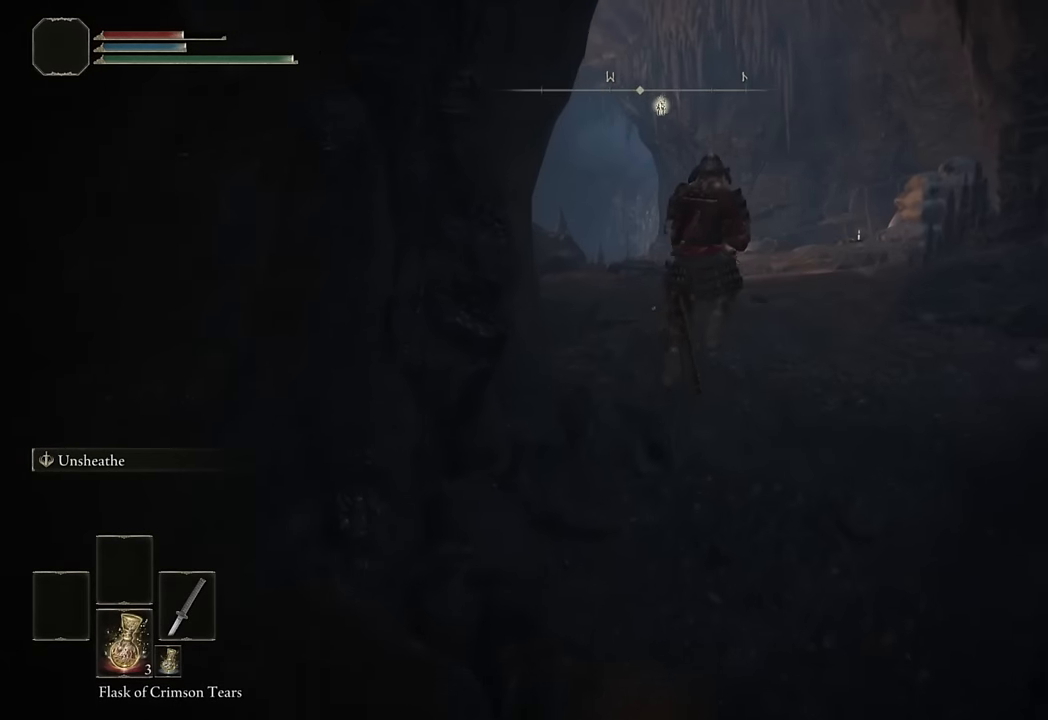
{"dt_ms": 500, "buttons": ["CROSS", "CIRCLE"], "left_stick": "up", "right_stick": "center", "button_events": [[400, "CROSS", "down"]]}
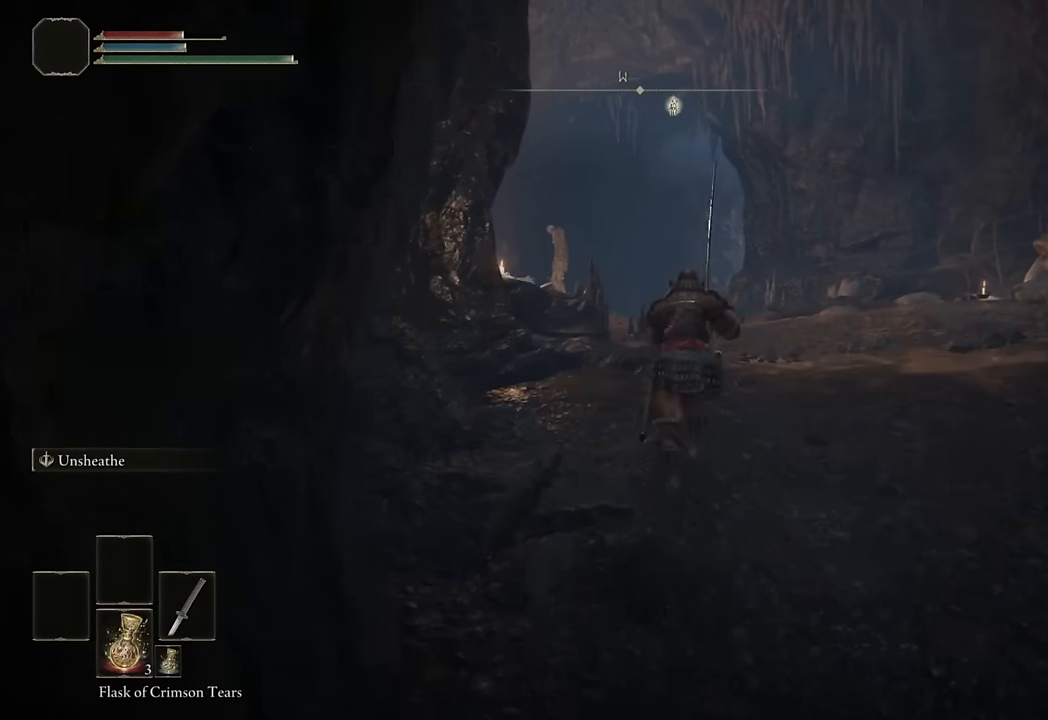
{"dt_ms": 500, "buttons": ["CIRCLE"], "left_stick": "up", "right_stick": "center", "button_events": [[67, "CROSS", "up"]]}